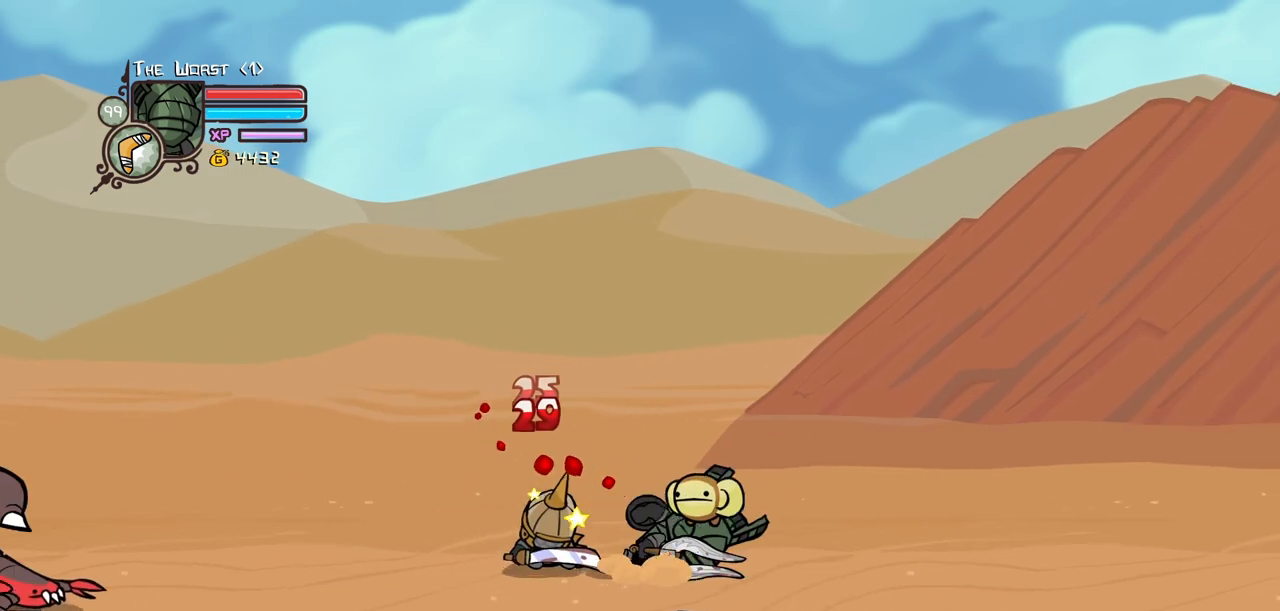
Gameplay with keyboard; each line is a JSON object with the keys held at the frame after it. "events" lists presses ("down") and releases ("up") of "block", "down", "heavy", "item", "iteml", "itemr", "jump", "left", "light", "magic", "right" and "up" between this image and that frame as [ms after this image, input, new state], when the widget could be followed in between. No other keys are recorded. Mouse input is not recorded. Key names are as the overlay labels them; some are game actions (e.g. jump) rather than physical keys.
{"keys": [], "events": [[84, "heavy", "up"], [234, "heavy", "down"], [267, "left", "down"], [317, "right", "up"], [467, "heavy", "up"], [467, "left", "up"]]}
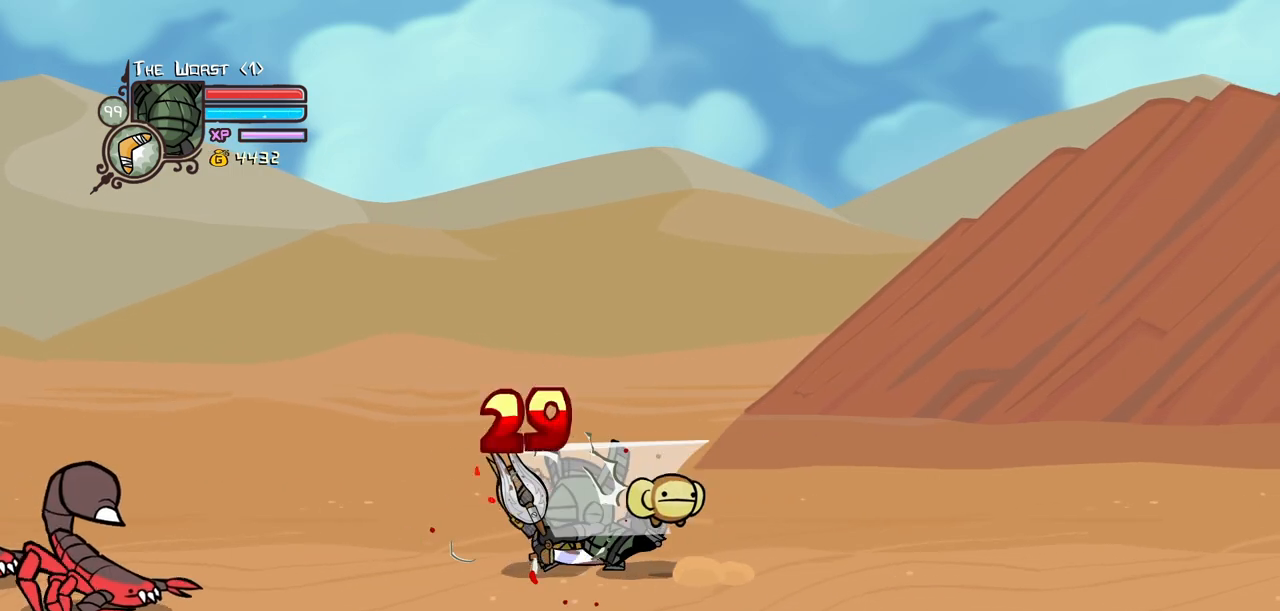
{"keys": [], "events": [[17, "heavy", "down"], [250, "heavy", "up"], [300, "light", "down"], [484, "light", "up"]]}
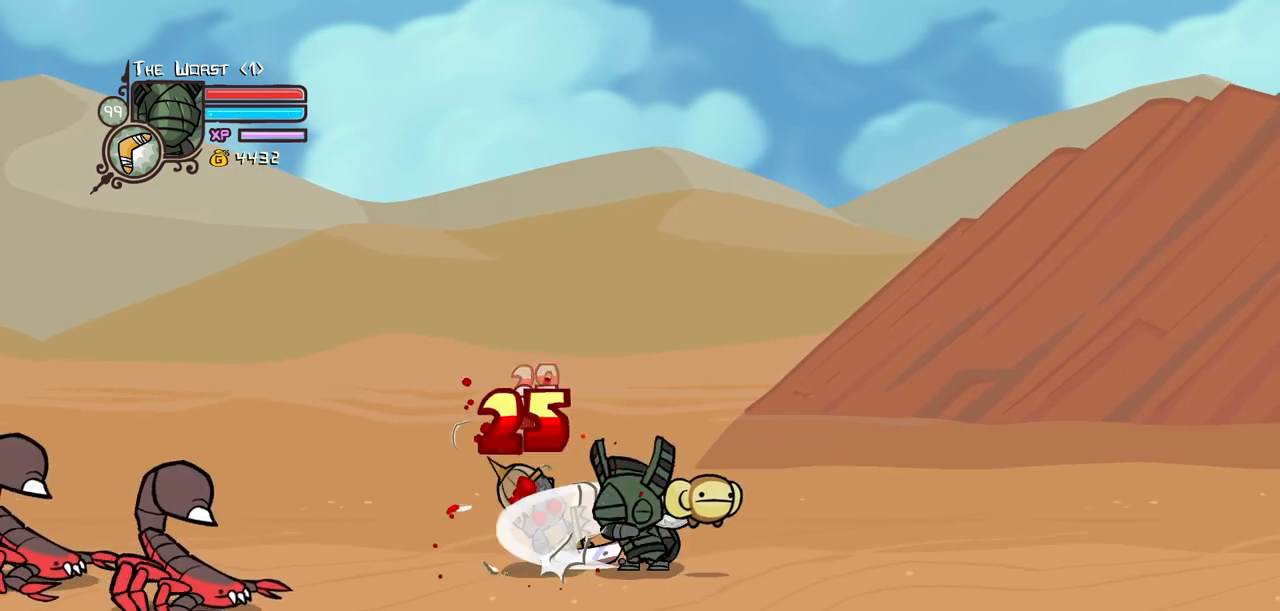
{"keys": ["light"], "events": [[34, "light", "down"], [267, "light", "up"], [300, "light", "down"]]}
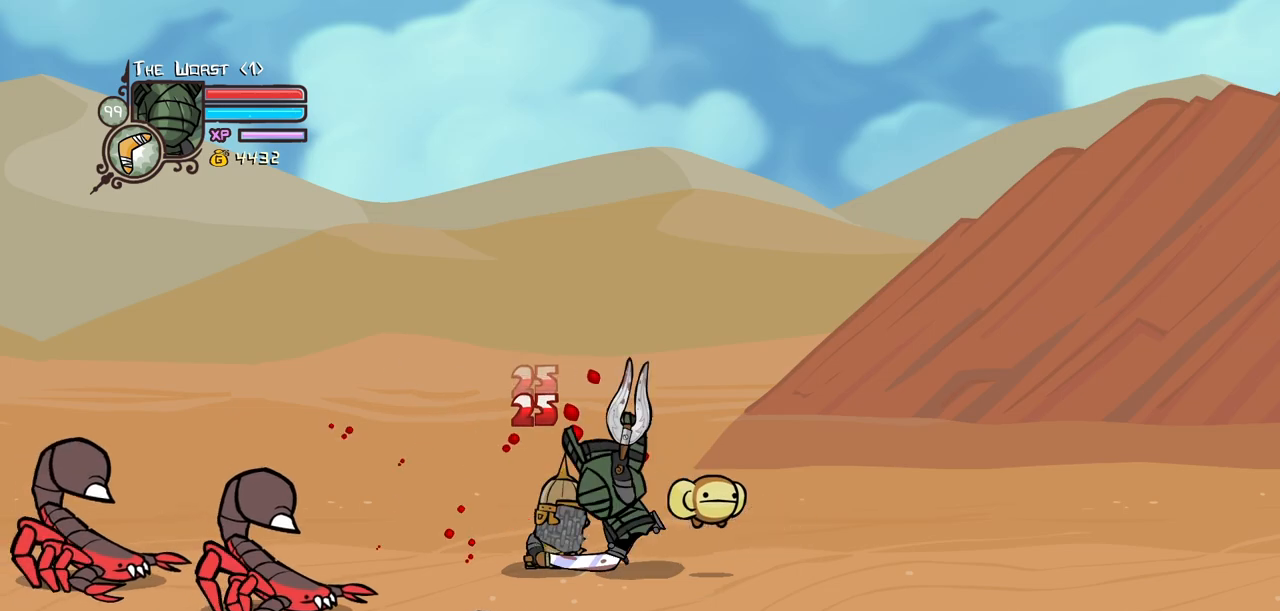
{"keys": [], "events": [[84, "heavy", "down"], [134, "light", "up"], [467, "heavy", "up"]]}
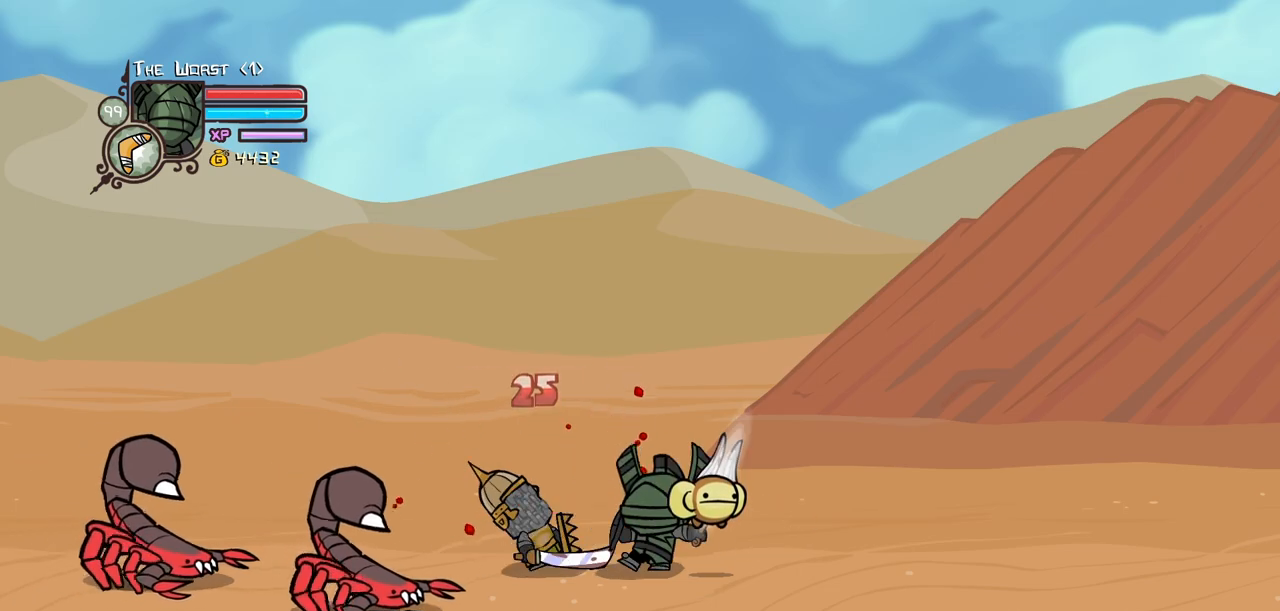
{"keys": ["right"], "events": [[17, "heavy", "down"], [200, "heavy", "up"], [250, "heavy", "down"], [334, "right", "down"], [484, "heavy", "up"]]}
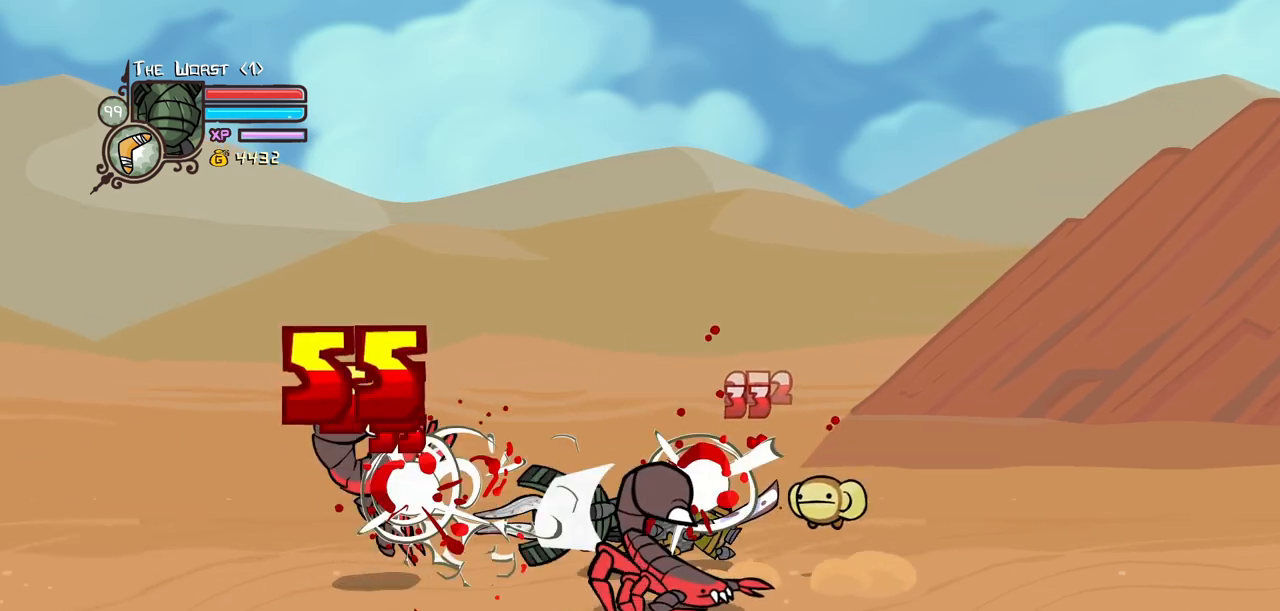
{"keys": [], "events": [[217, "right", "up"]]}
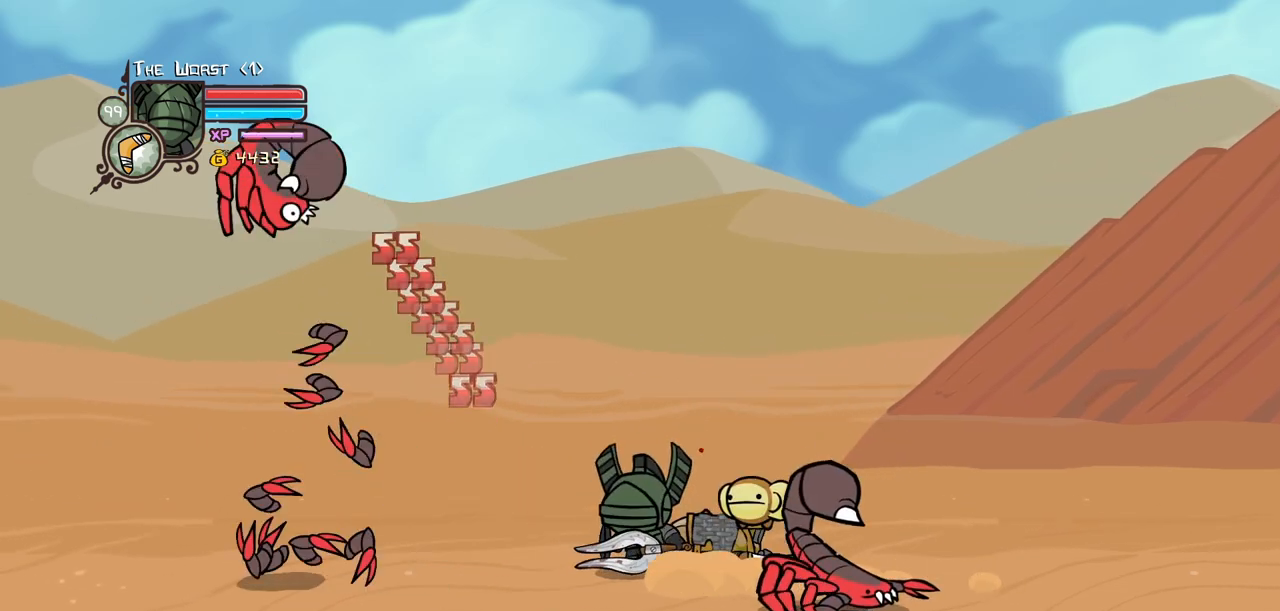
{"keys": ["heavy", "light", "right"], "events": [[50, "light", "down"], [134, "right", "down"], [184, "light", "up"], [234, "light", "down"], [467, "heavy", "down"]]}
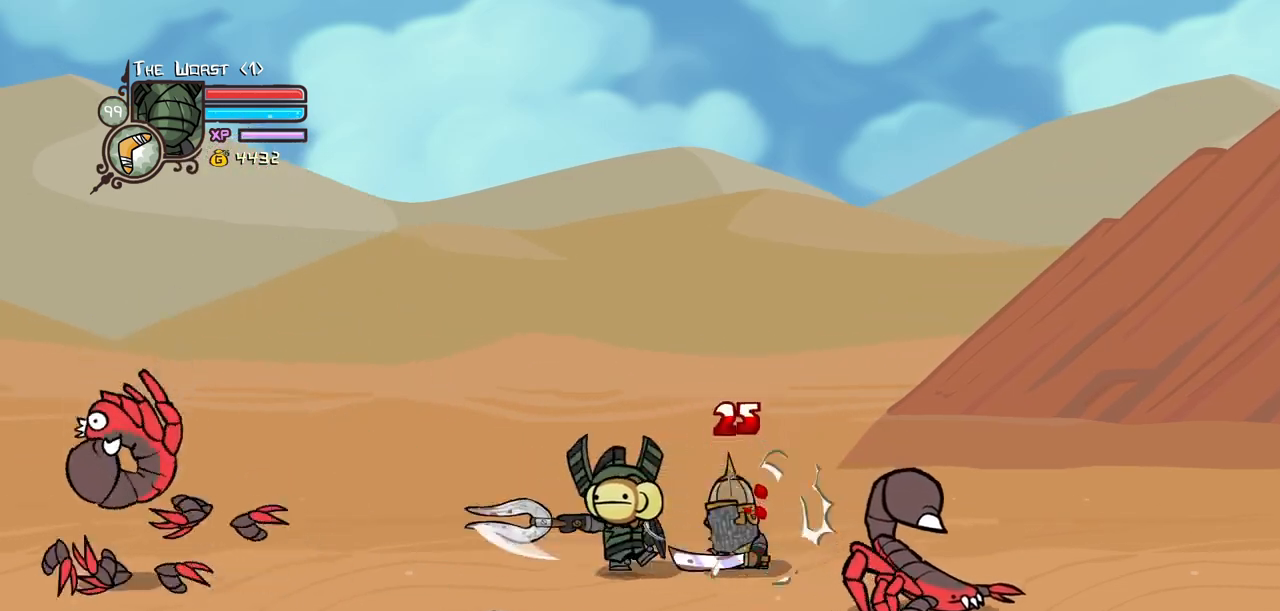
{"keys": ["left"], "events": [[17, "light", "up"], [150, "right", "up"], [250, "left", "down"], [334, "heavy", "up"]]}
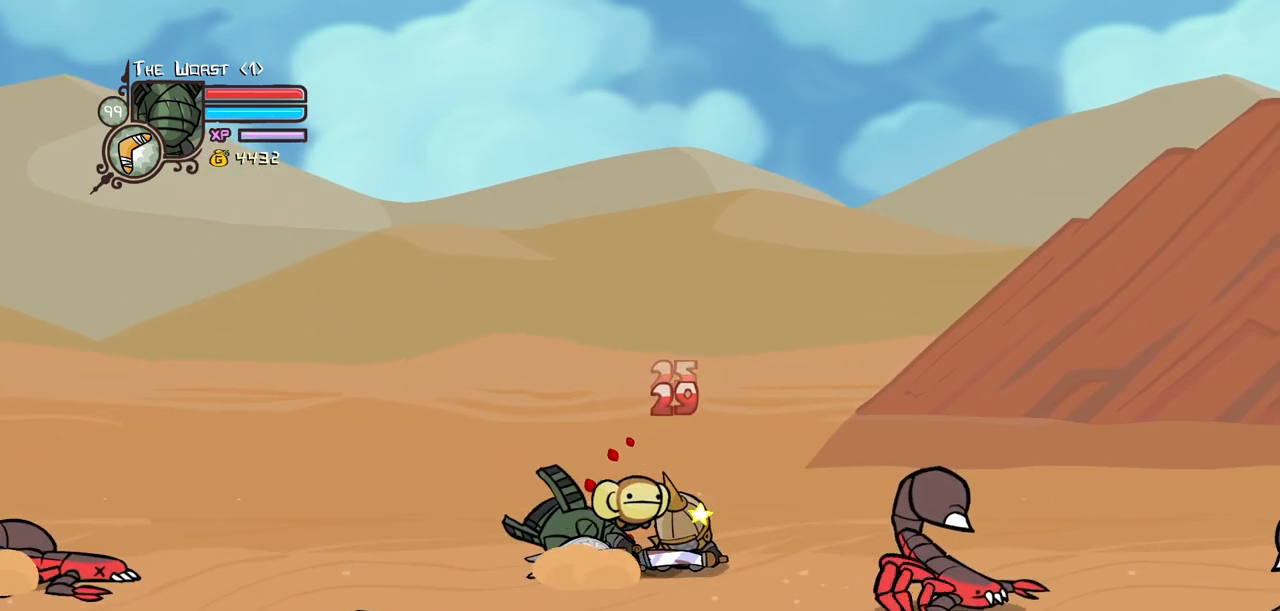
{"keys": ["heavy"], "events": [[67, "heavy", "down"], [117, "right", "down"], [167, "left", "up"], [300, "heavy", "up"], [300, "right", "up"], [350, "heavy", "down"]]}
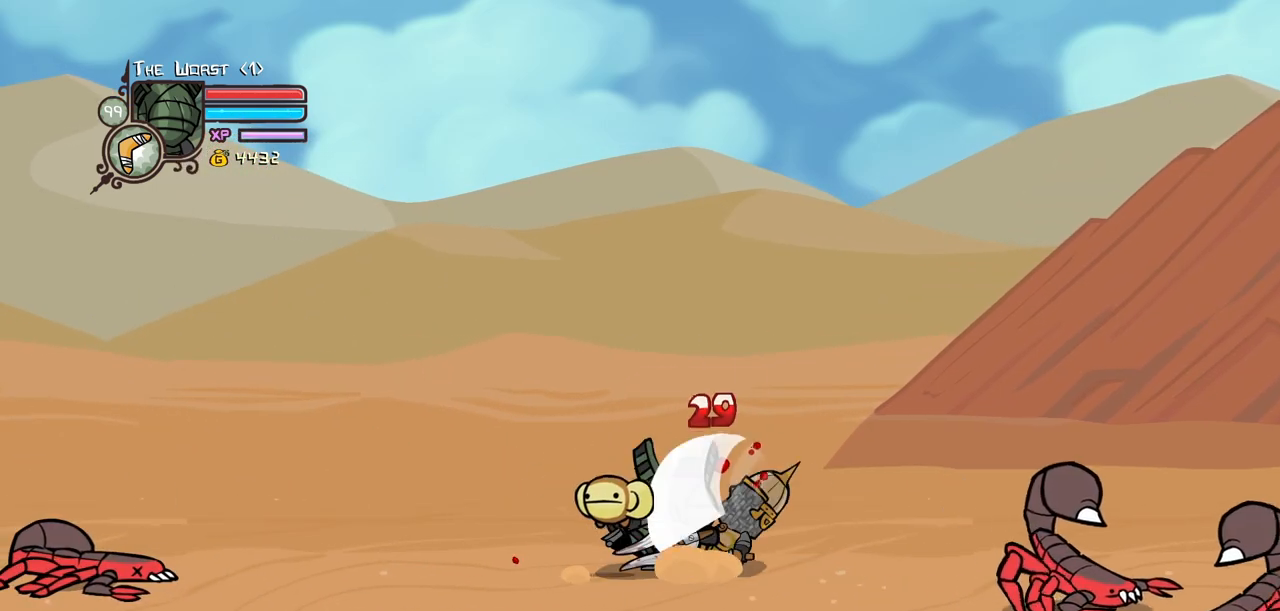
{"keys": ["light"], "events": [[50, "heavy", "up"], [134, "light", "down"], [284, "light", "up"], [317, "light", "down"]]}
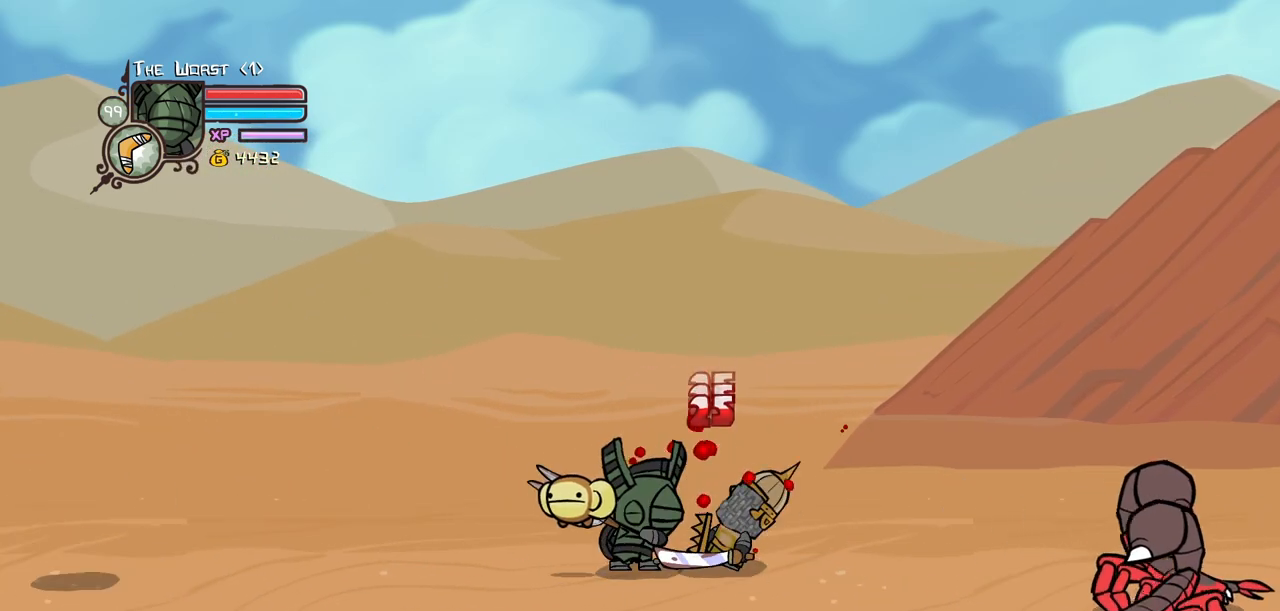
{"keys": ["heavy"], "events": [[50, "light", "up"], [150, "light", "down"], [434, "heavy", "down"], [434, "light", "up"]]}
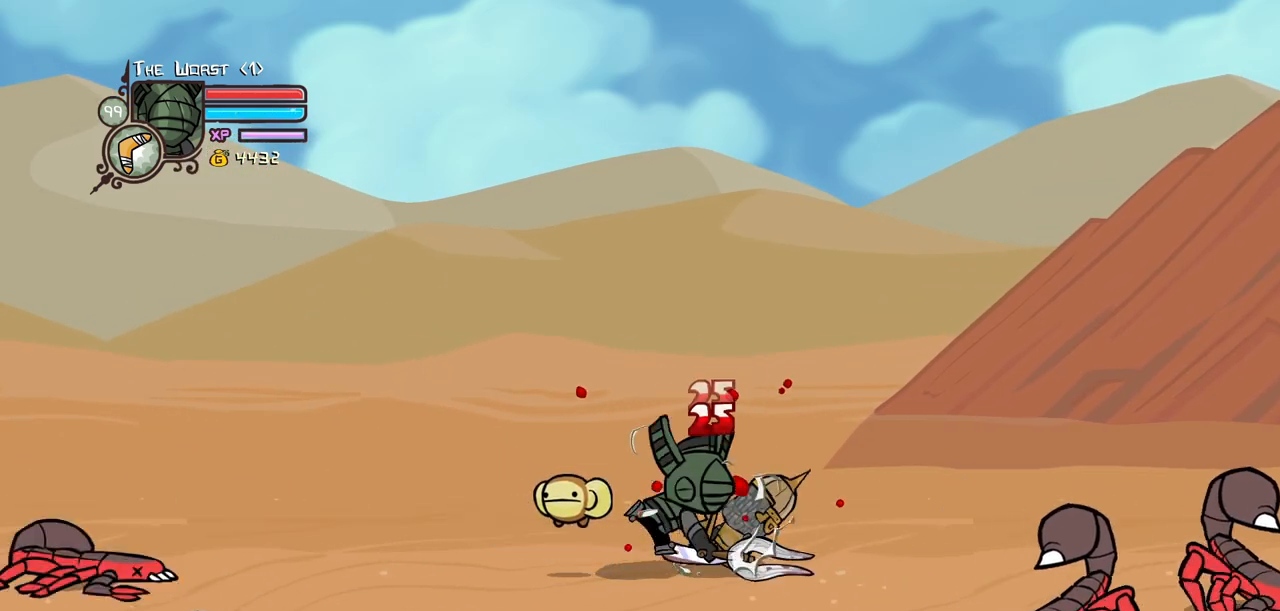
{"keys": ["heavy"], "events": [[300, "heavy", "up"], [350, "heavy", "down"]]}
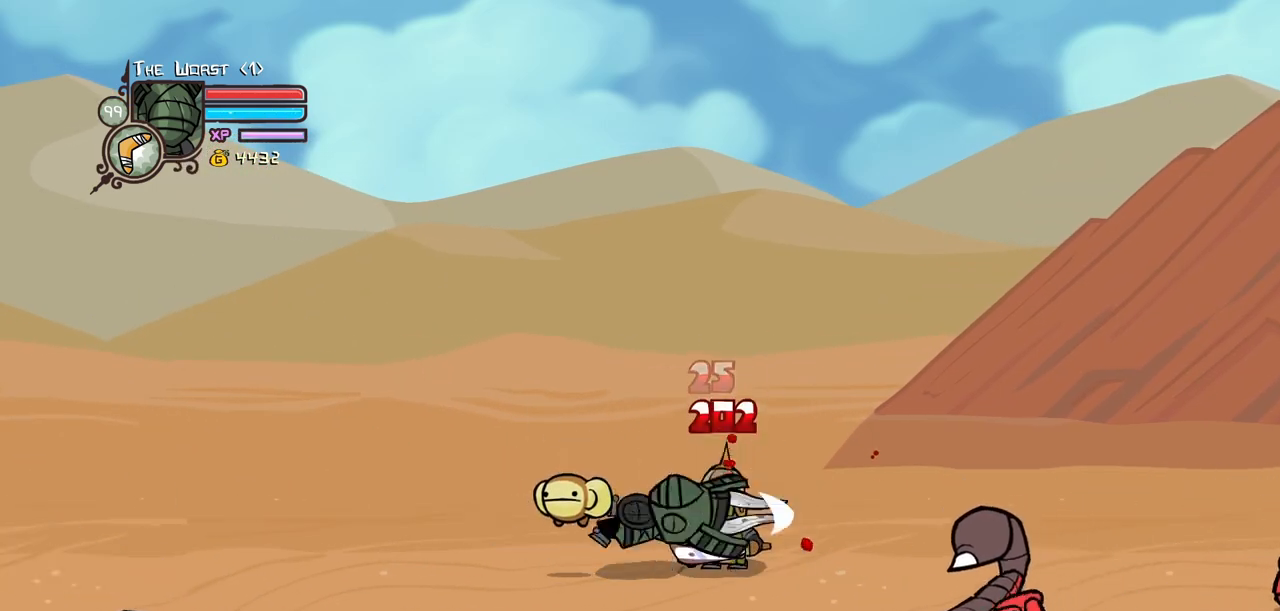
{"keys": ["right"], "events": [[50, "heavy", "up"], [84, "heavy", "down"], [117, "right", "down"], [317, "heavy", "up"]]}
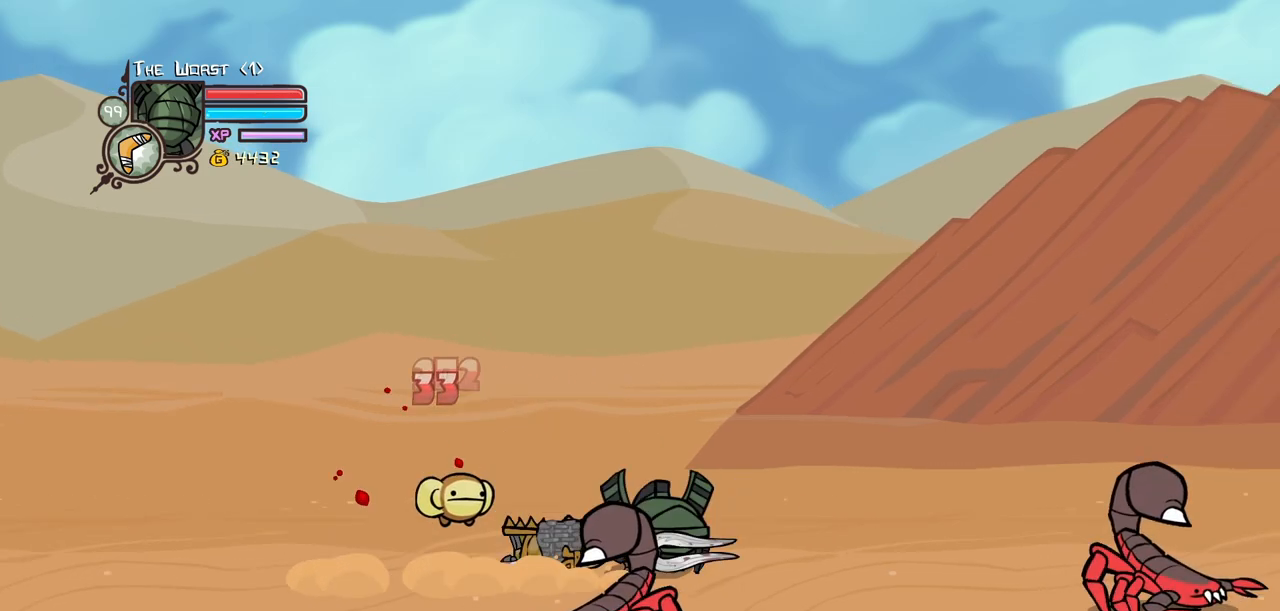
{"keys": ["left"], "events": [[50, "right", "up"], [217, "right", "down"], [334, "right", "up"], [434, "left", "down"]]}
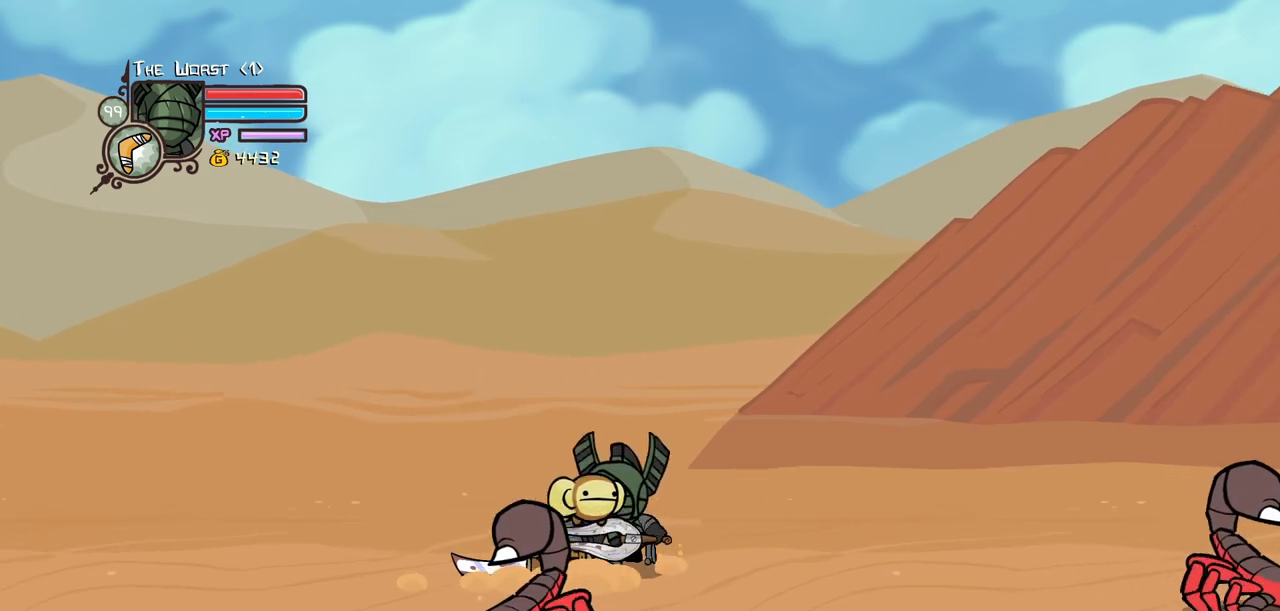
{"keys": ["down", "right"], "events": [[200, "right", "down"], [234, "down", "down"], [350, "left", "up"], [400, "down", "up"], [484, "down", "down"]]}
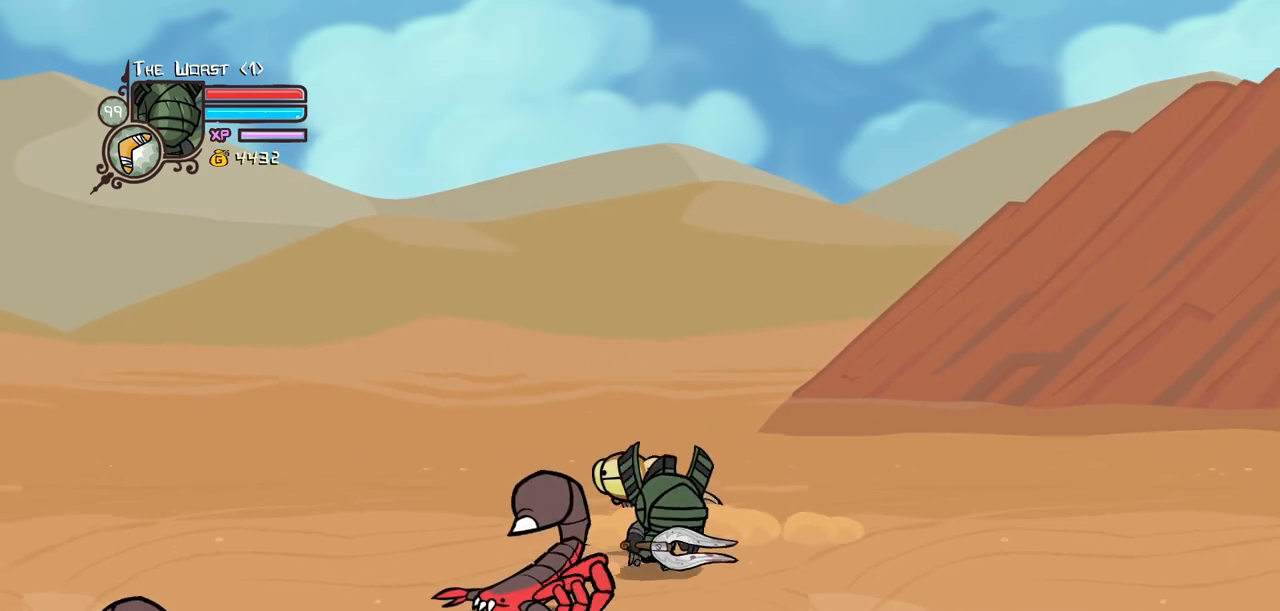
{"keys": ["left"], "events": [[50, "left", "down"], [134, "light", "down"], [134, "right", "up"], [184, "down", "up"], [234, "light", "up"]]}
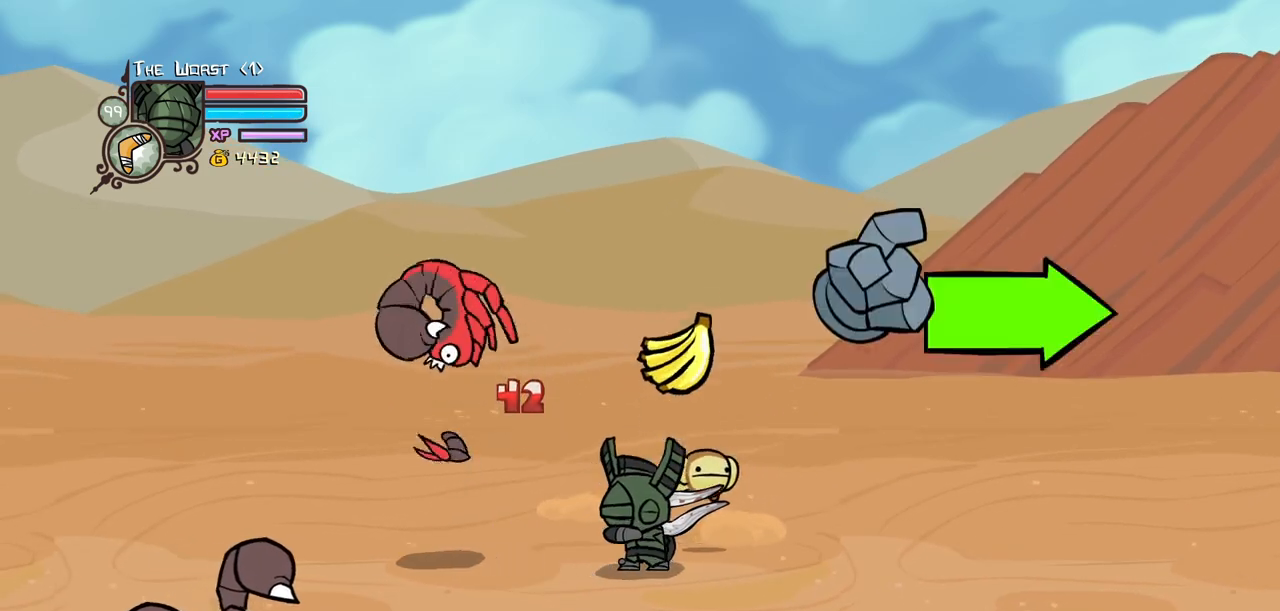
{"keys": ["right"]}